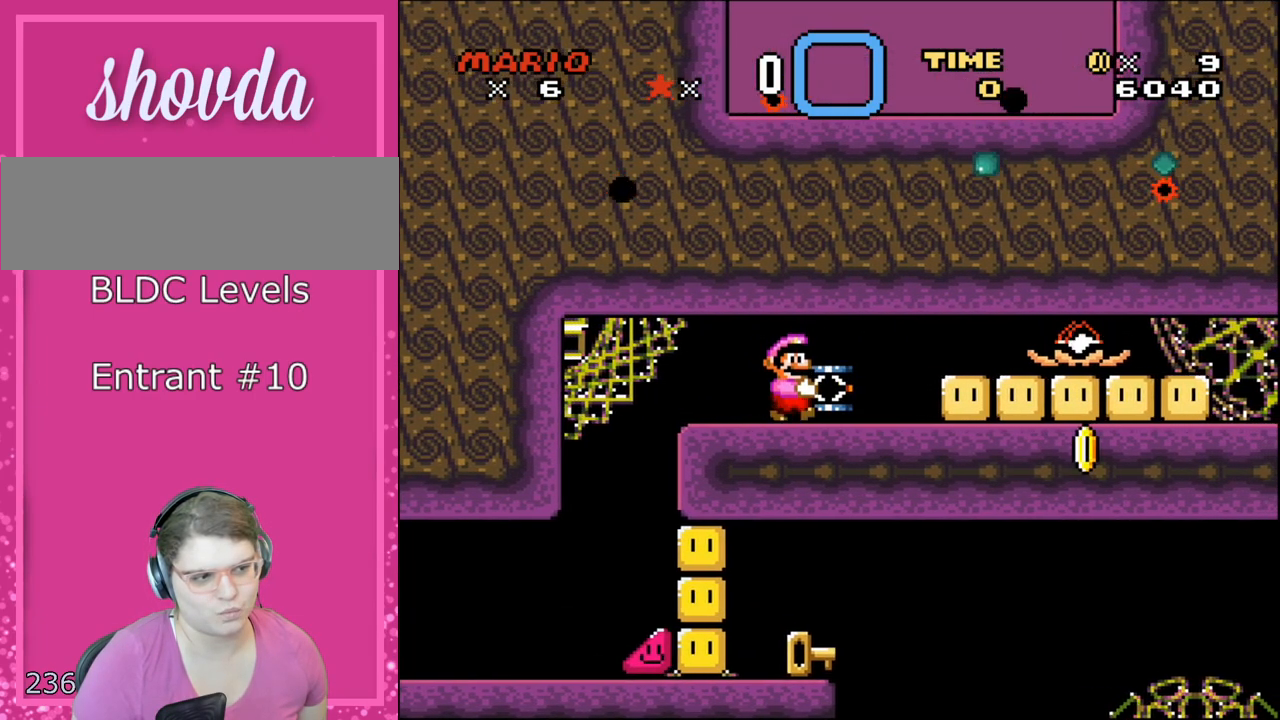
Gameplay with a controller (Nintendo layout); each line is a JSON object with the inputs held at the frame after it. "events" lists button and stick changes between this image and that frame as [ms after this image, input, new state], when the widget could be followed in between. Not read: L3 R3 SELECT.
{"buttons": ["Y", "DPAD_RIGHT"], "events": [[233, "DPAD_RIGHT", "down"], [367, "DPAD_RIGHT", "up"], [483, "DPAD_RIGHT", "down"]]}
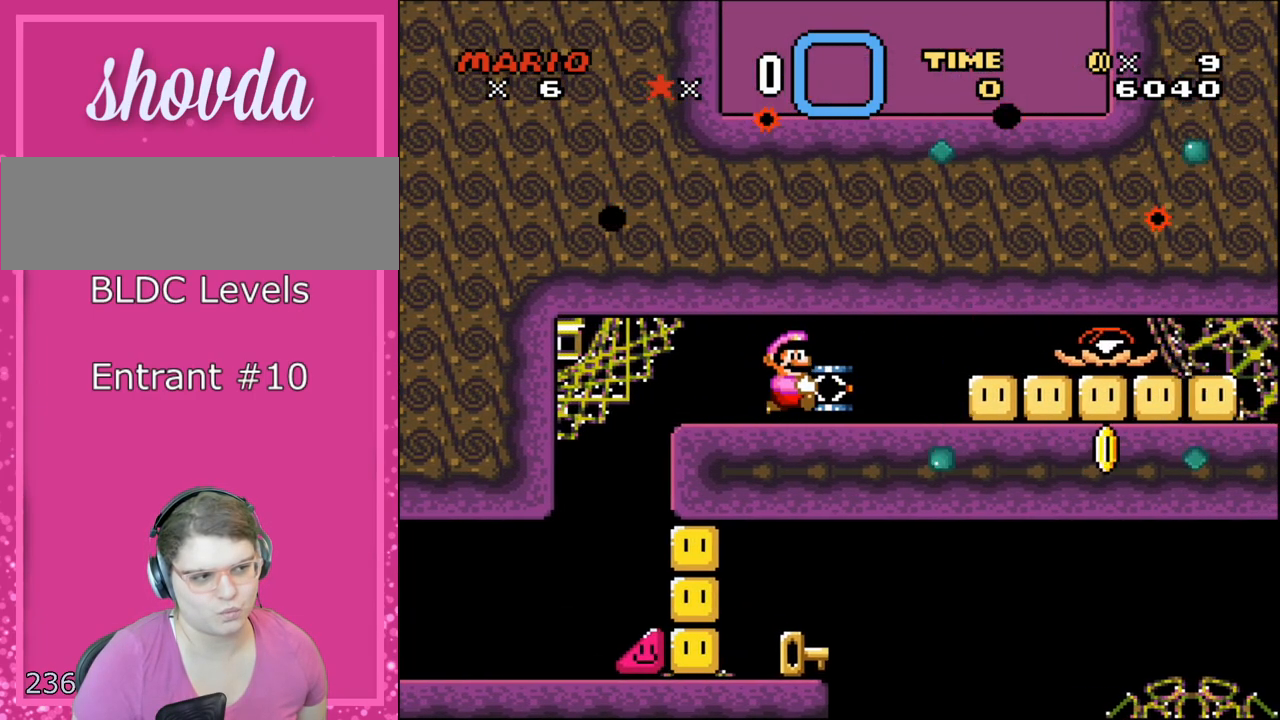
{"buttons": ["Y"], "events": [[150, "DPAD_RIGHT", "up"], [233, "DPAD_RIGHT", "down"], [367, "DPAD_RIGHT", "up"]]}
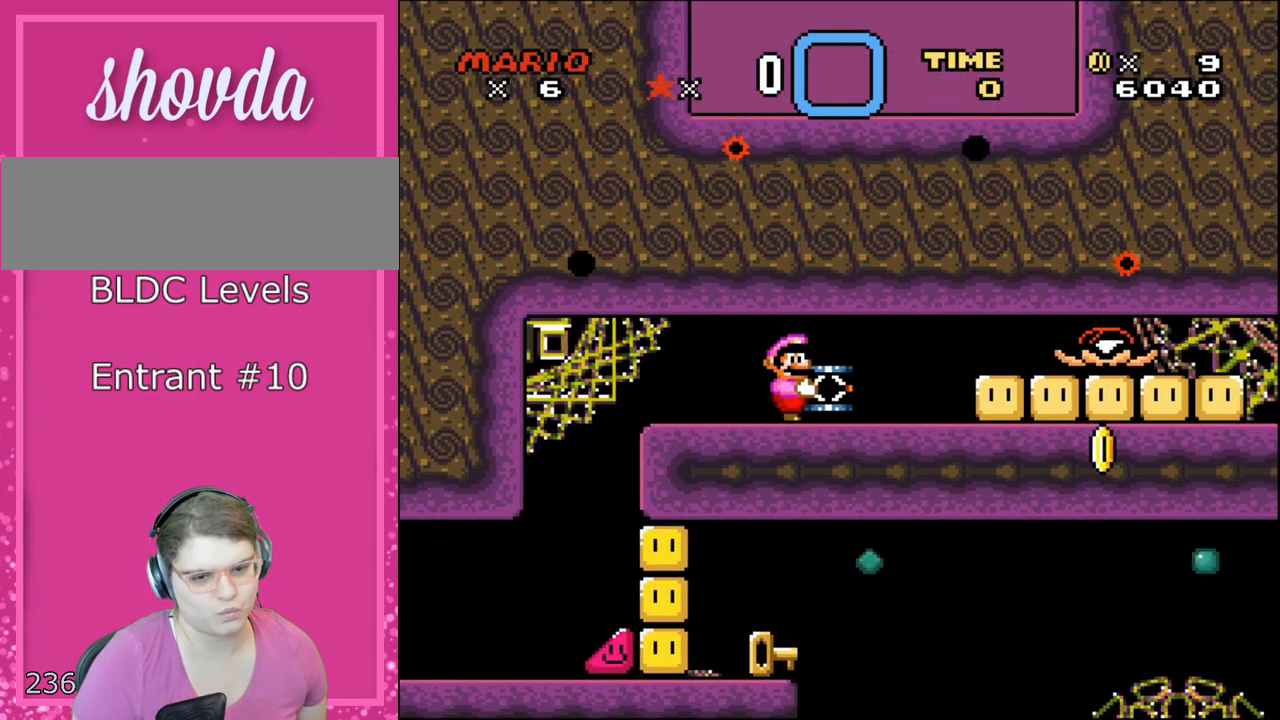
{"buttons": ["Y"], "events": [[250, "DPAD_RIGHT", "down"], [367, "DPAD_RIGHT", "up"]]}
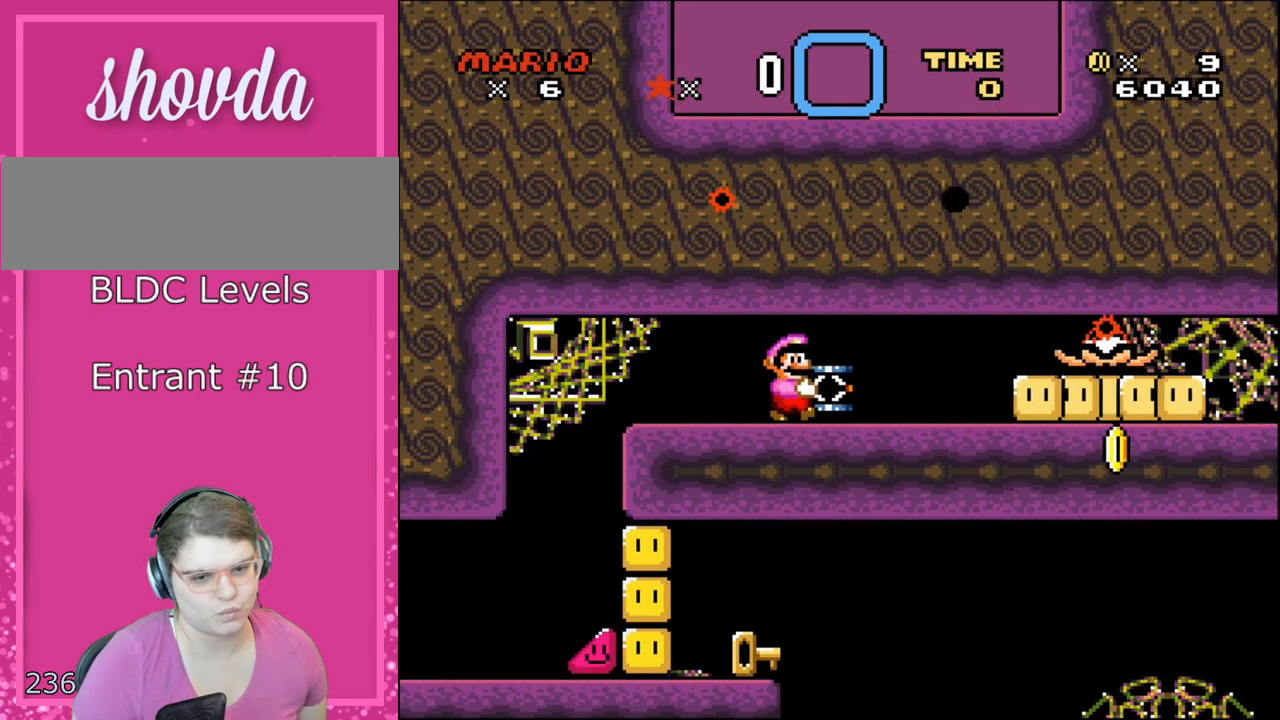
{"buttons": ["Y"], "events": [[33, "DPAD_RIGHT", "down"], [117, "DPAD_RIGHT", "up"], [250, "DPAD_RIGHT", "down"], [333, "DPAD_RIGHT", "up"]]}
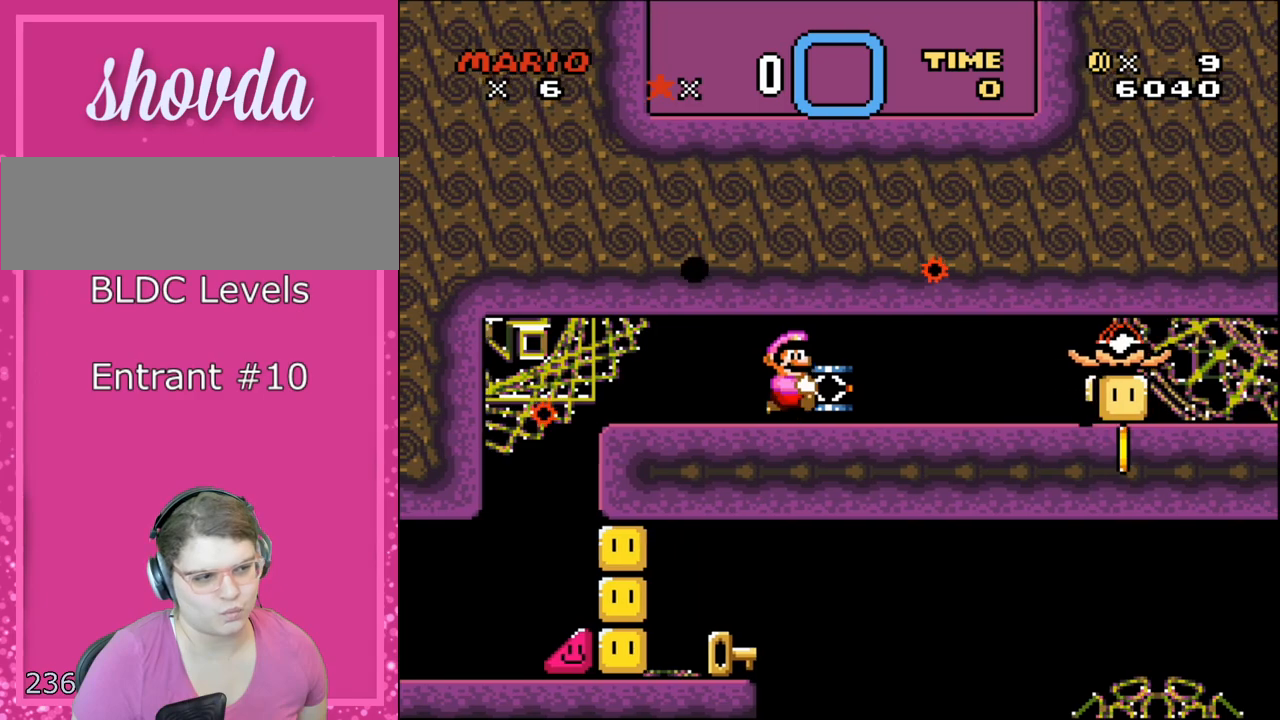
{"buttons": ["Y"], "events": [[250, "DPAD_RIGHT", "down"], [400, "DPAD_RIGHT", "up"]]}
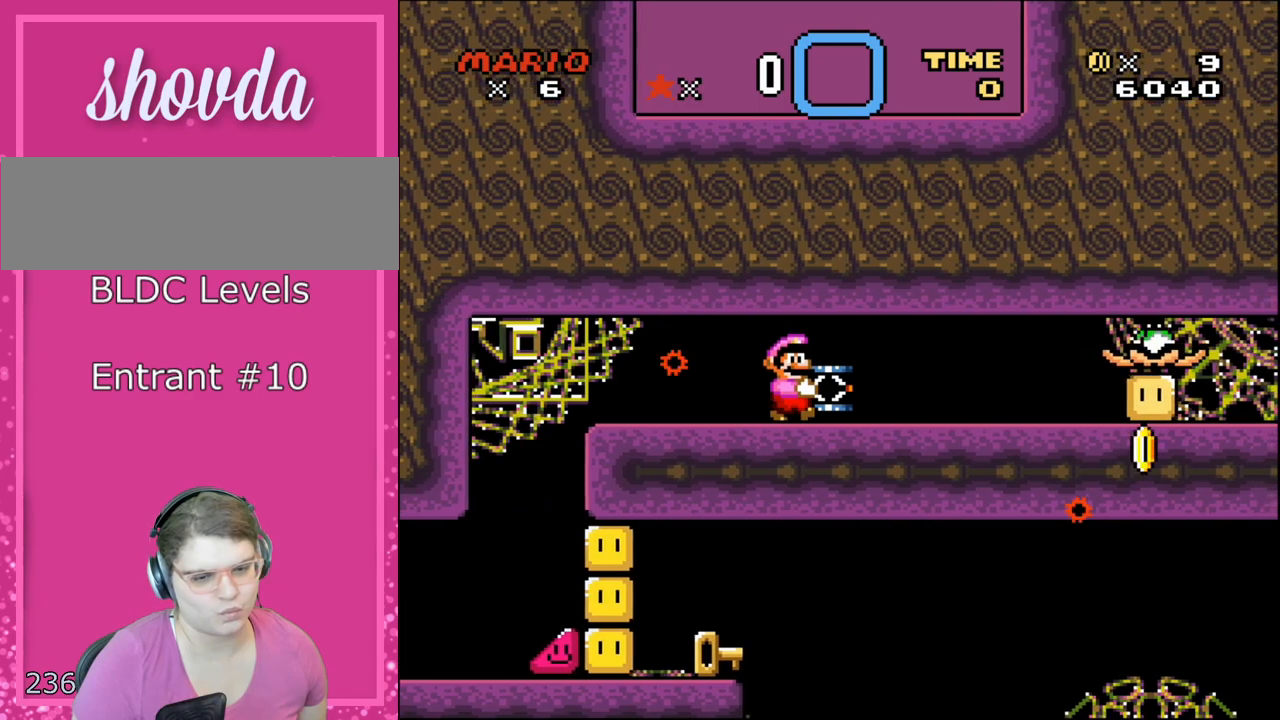
{"buttons": ["Y"], "events": [[50, "DPAD_RIGHT", "down"], [183, "DPAD_RIGHT", "up"], [367, "DPAD_RIGHT", "down"], [467, "DPAD_RIGHT", "up"]]}
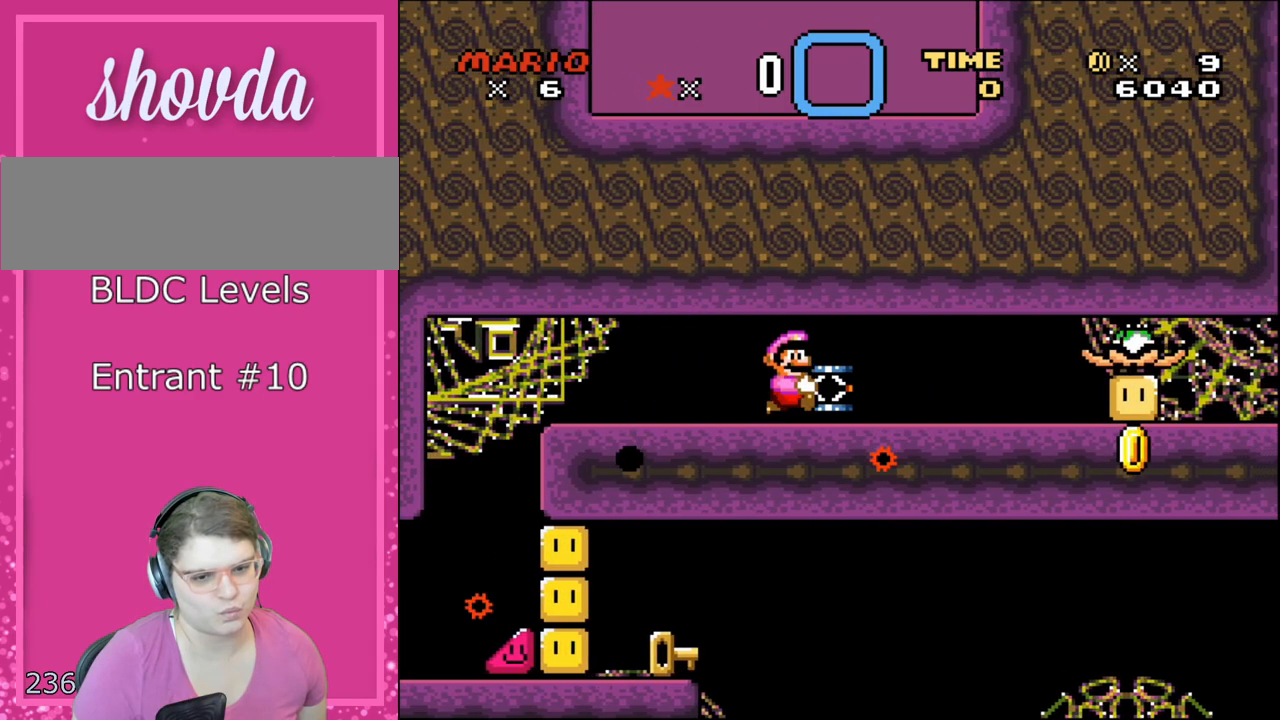
{"buttons": ["Y"], "events": [[83, "DPAD_RIGHT", "down"], [183, "DPAD_RIGHT", "up"], [333, "DPAD_RIGHT", "down"], [433, "DPAD_RIGHT", "up"]]}
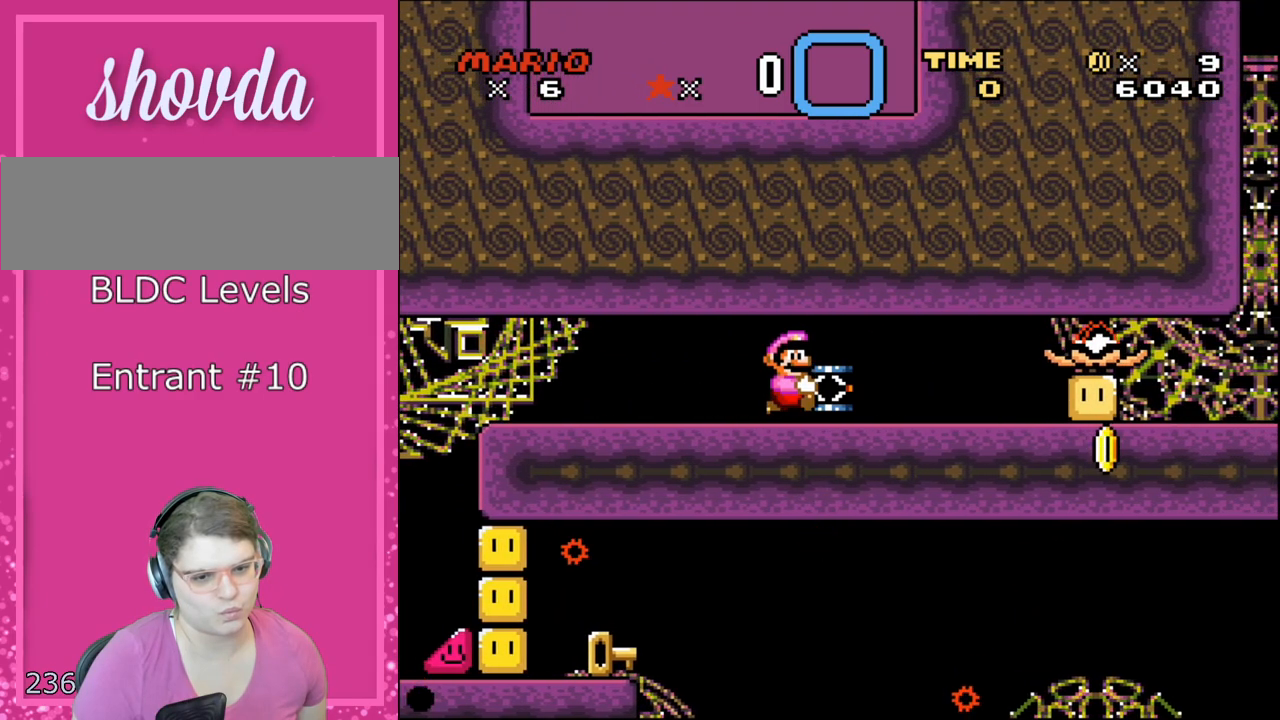
{"buttons": ["Y", "DPAD_RIGHT"], "events": [[67, "DPAD_RIGHT", "down"], [150, "DPAD_RIGHT", "up"], [467, "DPAD_RIGHT", "down"]]}
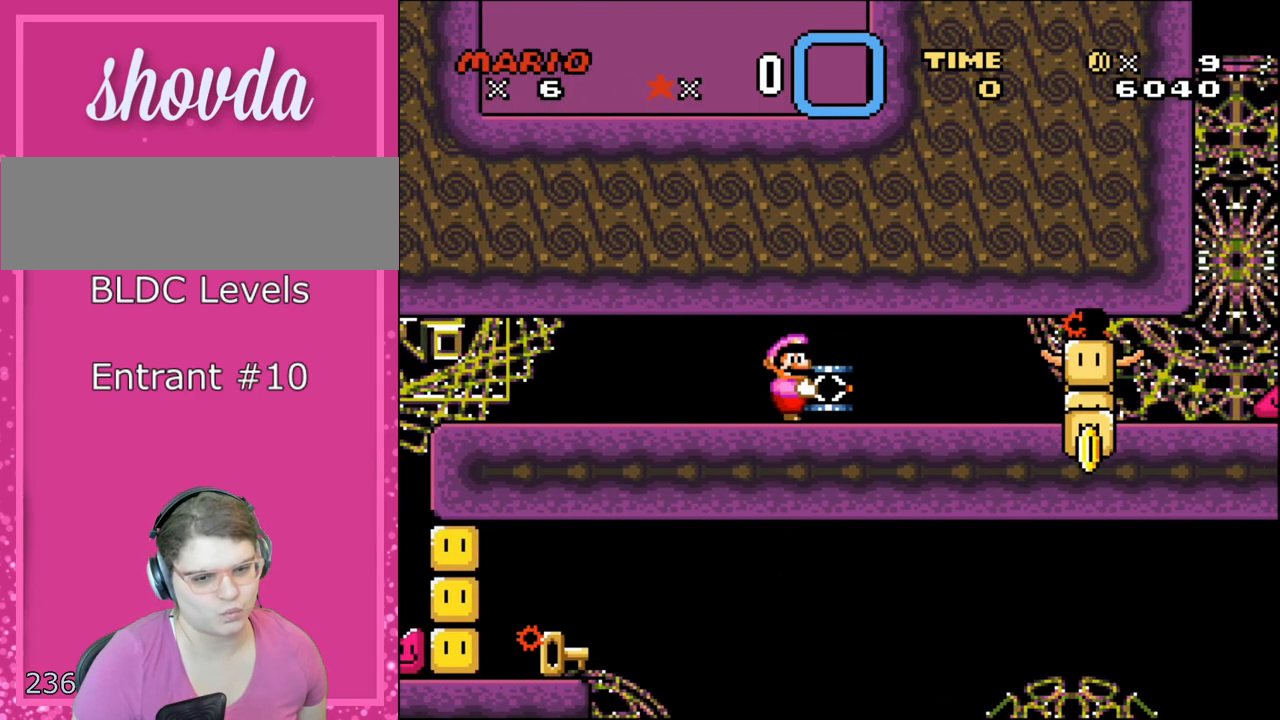
{"buttons": ["Y"], "events": [[50, "DPAD_RIGHT", "up"], [250, "DPAD_RIGHT", "down"], [300, "DPAD_RIGHT", "up"]]}
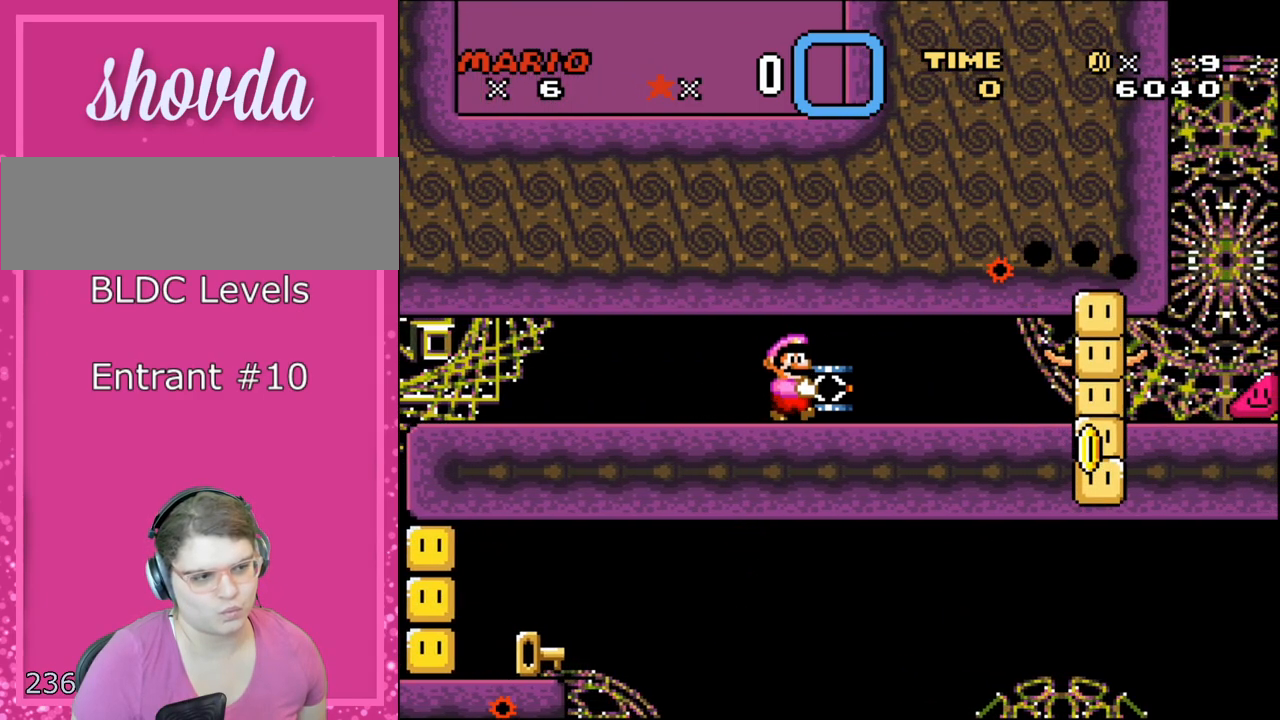
{"buttons": ["Y", "DPAD_RIGHT"], "events": [[117, "DPAD_RIGHT", "down"], [267, "DPAD_RIGHT", "up"], [433, "DPAD_RIGHT", "down"]]}
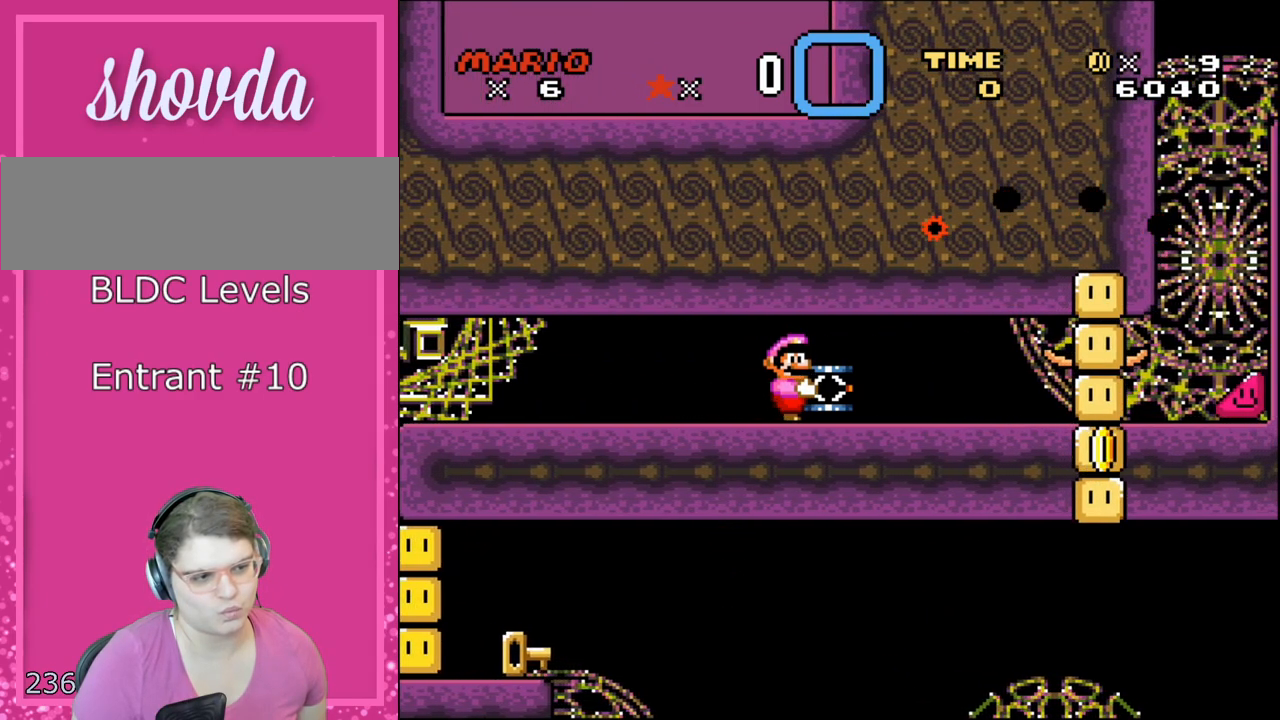
{"buttons": ["Y"], "events": [[33, "DPAD_RIGHT", "up"], [267, "DPAD_RIGHT", "down"], [400, "DPAD_RIGHT", "up"]]}
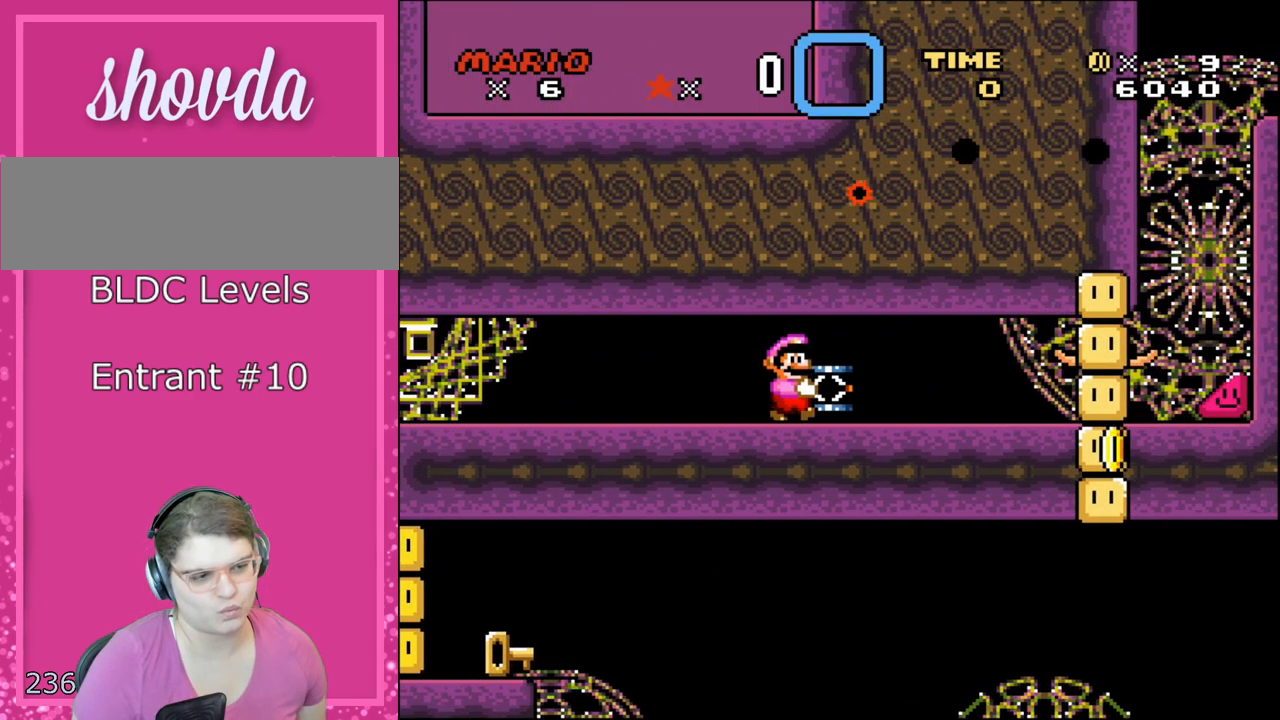
{"buttons": ["Y"], "events": [[50, "DPAD_RIGHT", "down"], [217, "DPAD_RIGHT", "up"], [400, "DPAD_RIGHT", "down"], [500, "DPAD_RIGHT", "up"]]}
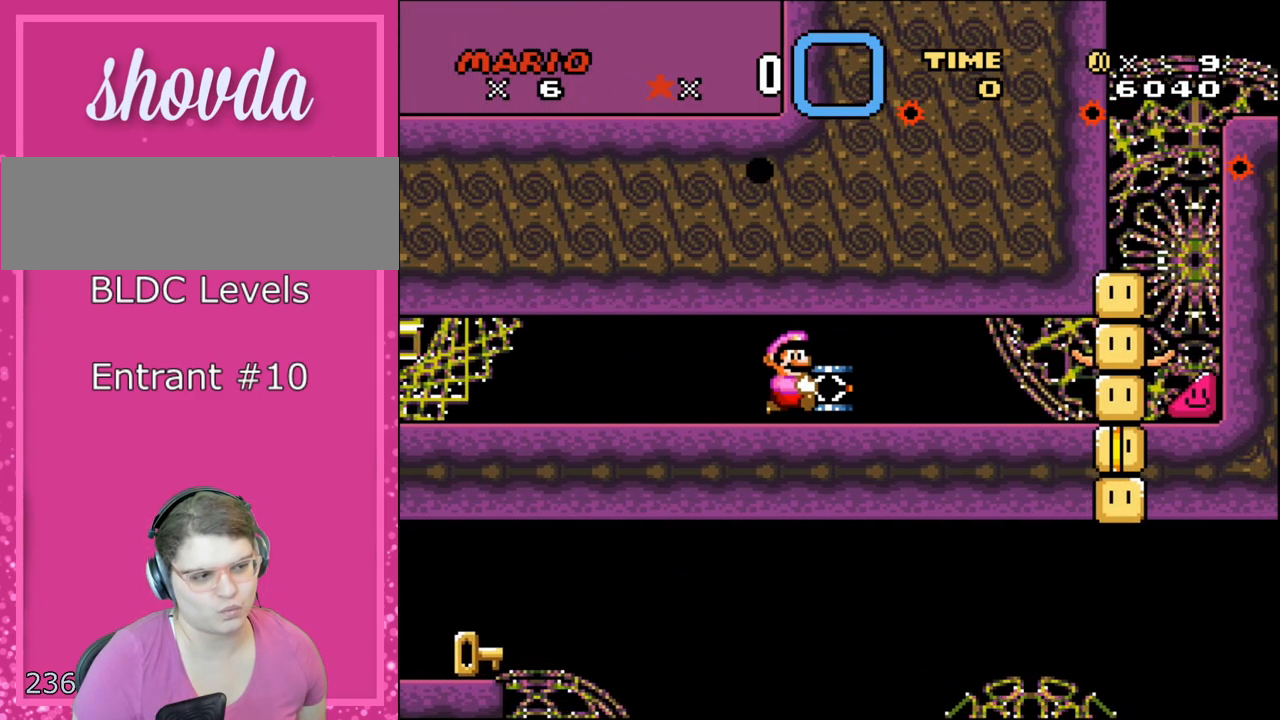
{"buttons": ["Y"], "events": [[250, "DPAD_RIGHT", "down"], [367, "DPAD_RIGHT", "up"]]}
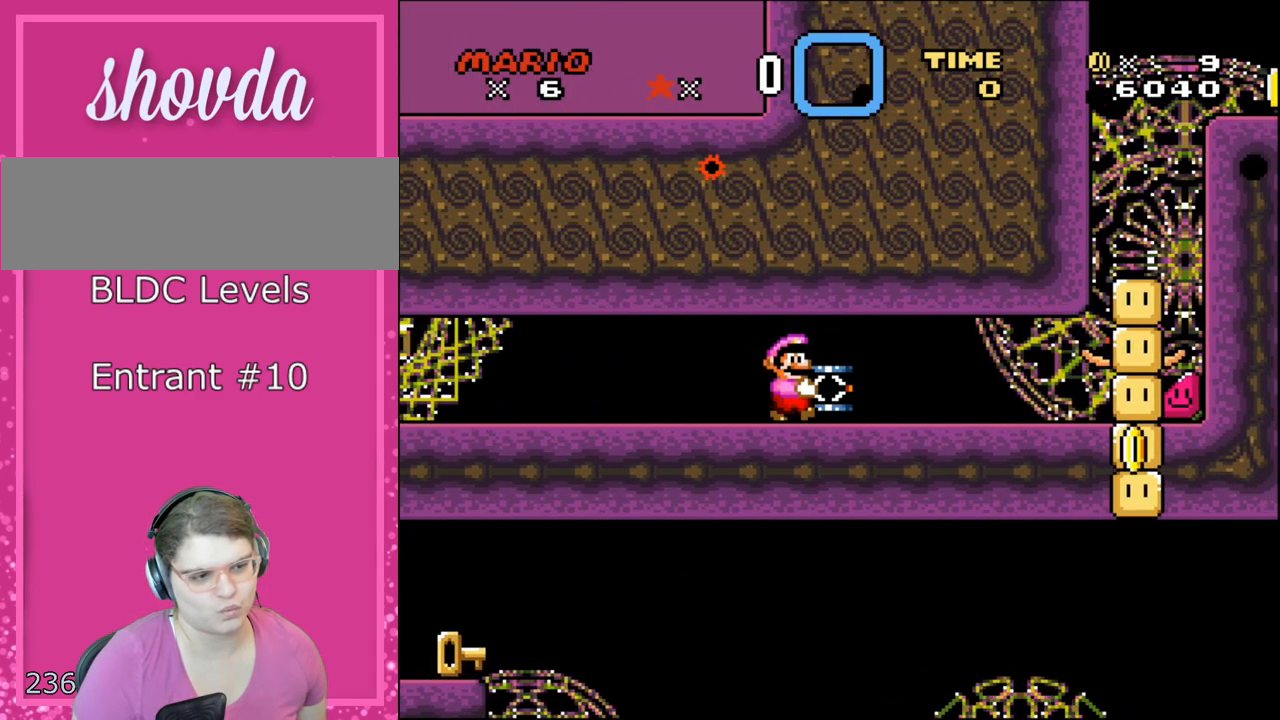
{"buttons": ["Y"], "events": [[50, "DPAD_RIGHT", "down"], [150, "DPAD_RIGHT", "up"], [367, "DPAD_RIGHT", "down"], [467, "DPAD_RIGHT", "up"]]}
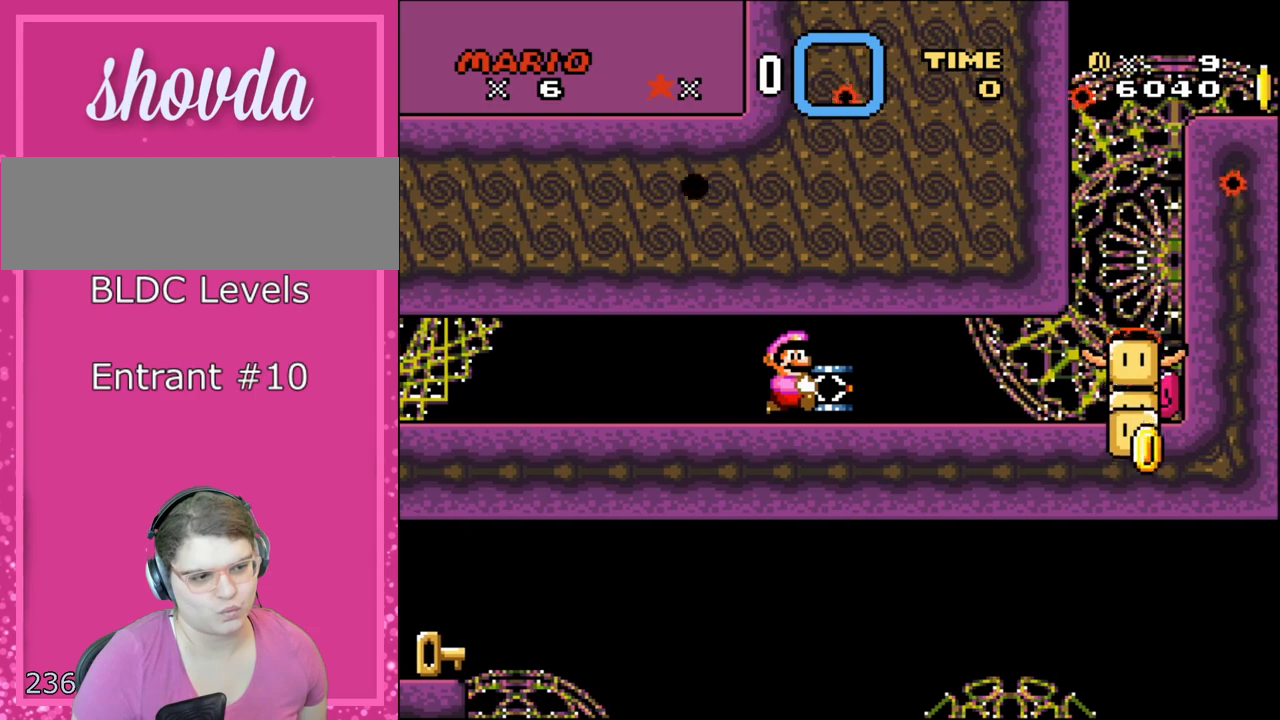
{"buttons": ["Y", "DPAD_RIGHT"], "events": [[117, "DPAD_RIGHT", "down"], [283, "DPAD_RIGHT", "up"], [467, "DPAD_RIGHT", "down"]]}
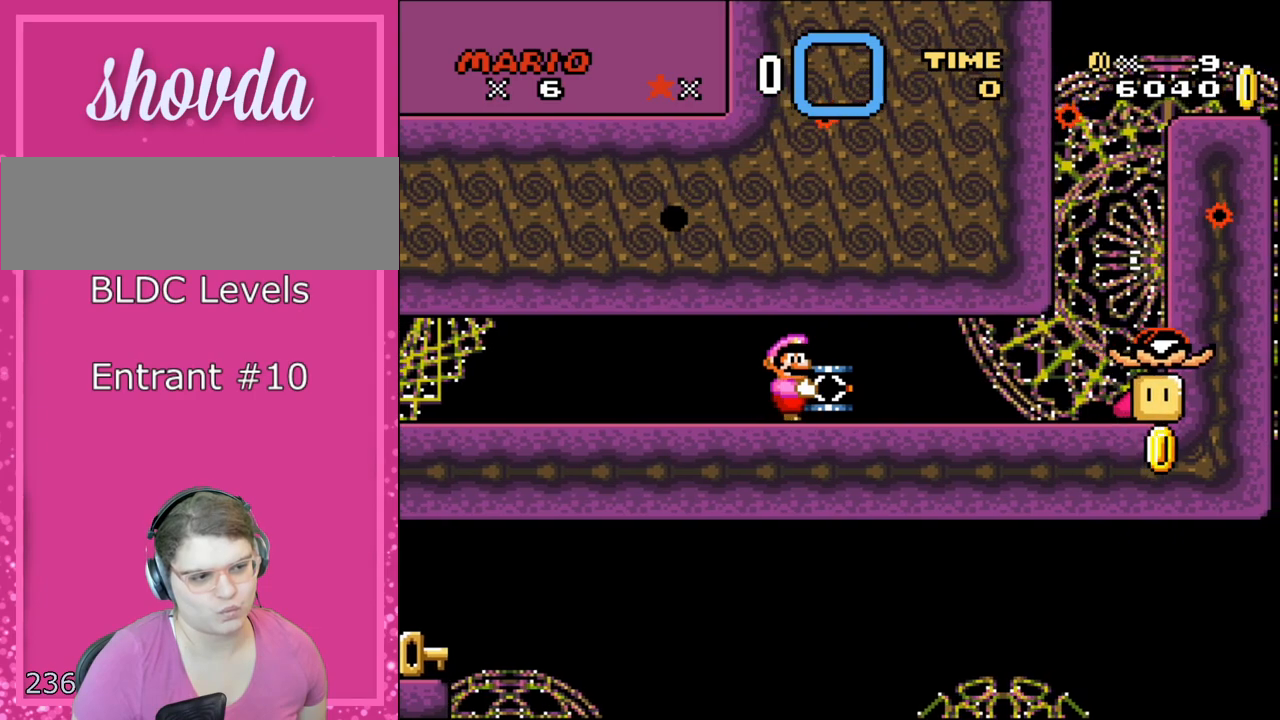
{"buttons": ["Y"], "events": [[67, "DPAD_RIGHT", "up"], [267, "DPAD_RIGHT", "down"], [400, "DPAD_RIGHT", "up"]]}
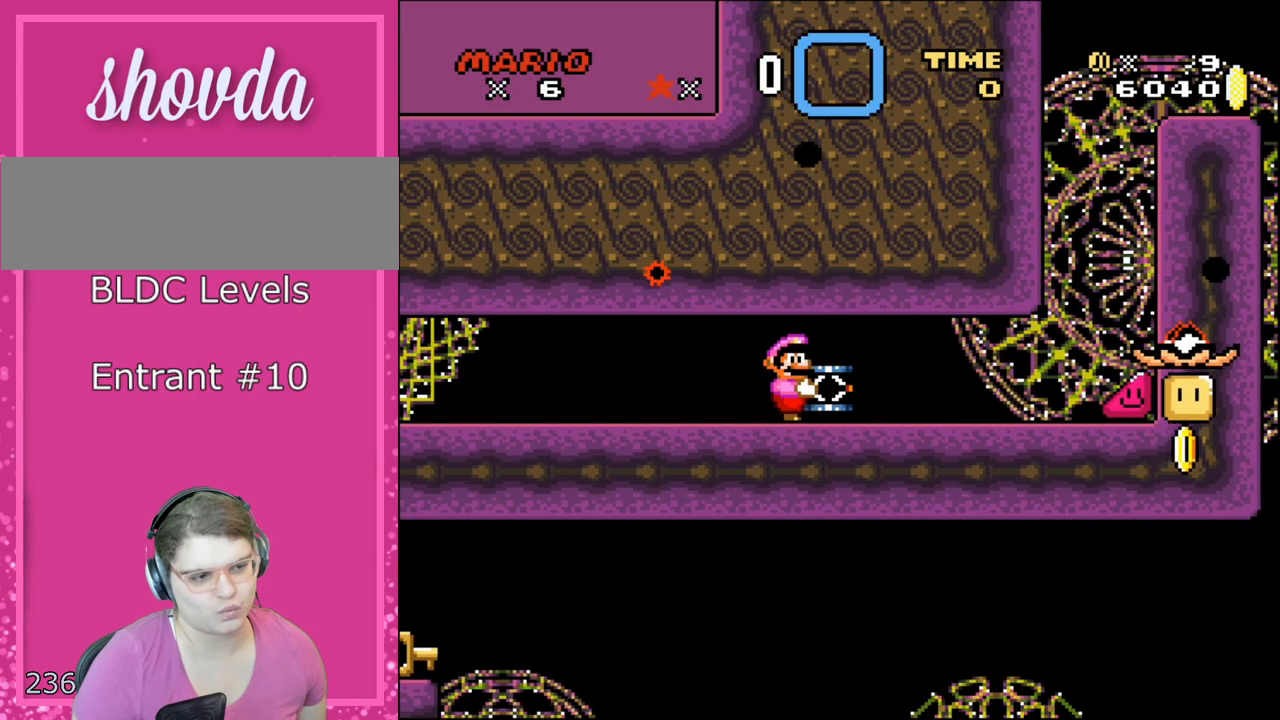
{"buttons": ["Y"], "events": [[117, "DPAD_RIGHT", "down"], [317, "DPAD_RIGHT", "up"]]}
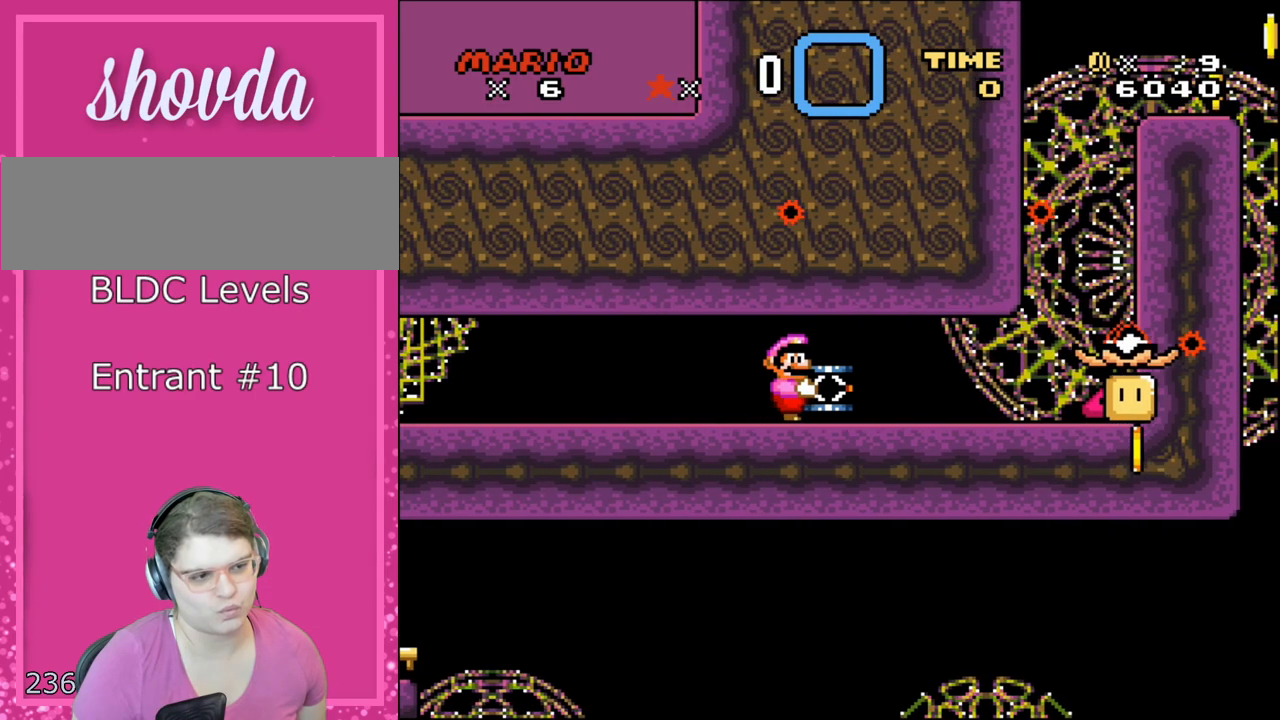
{"buttons": ["Y"], "events": [[283, "DPAD_RIGHT", "down"], [367, "DPAD_RIGHT", "up"]]}
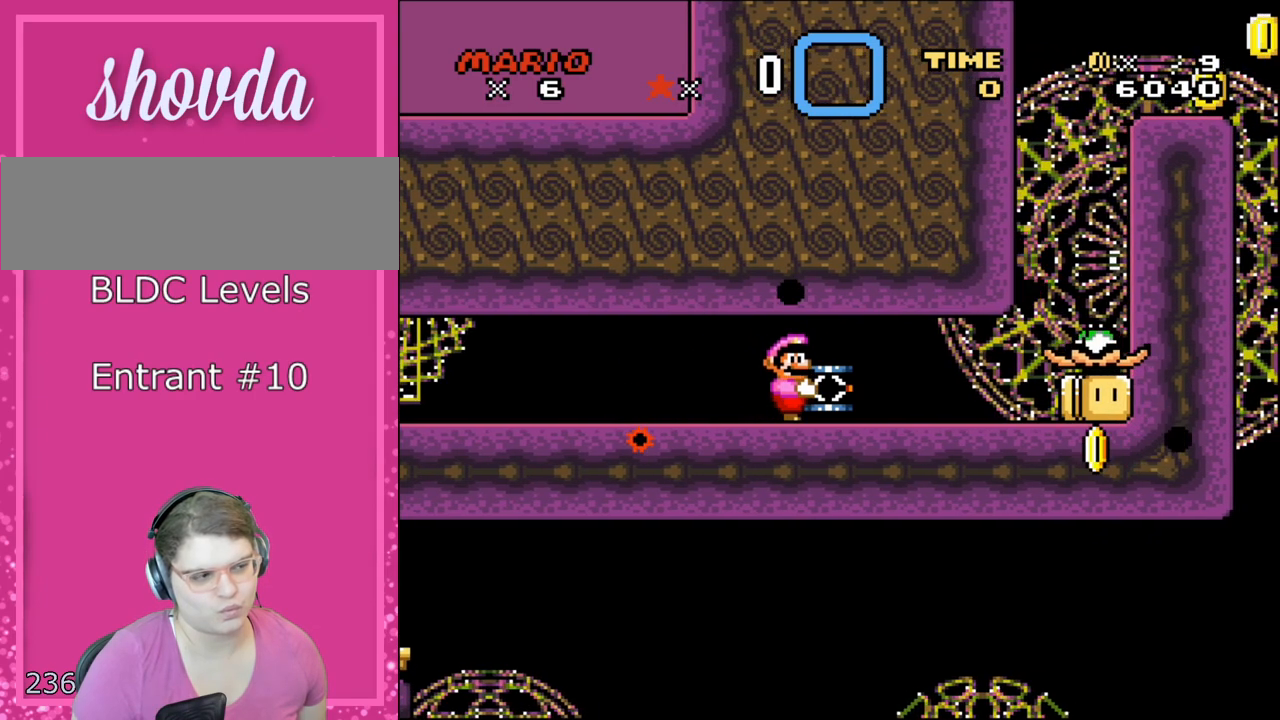
{"buttons": ["Y"], "events": [[67, "DPAD_RIGHT", "down"], [467, "DPAD_RIGHT", "up"]]}
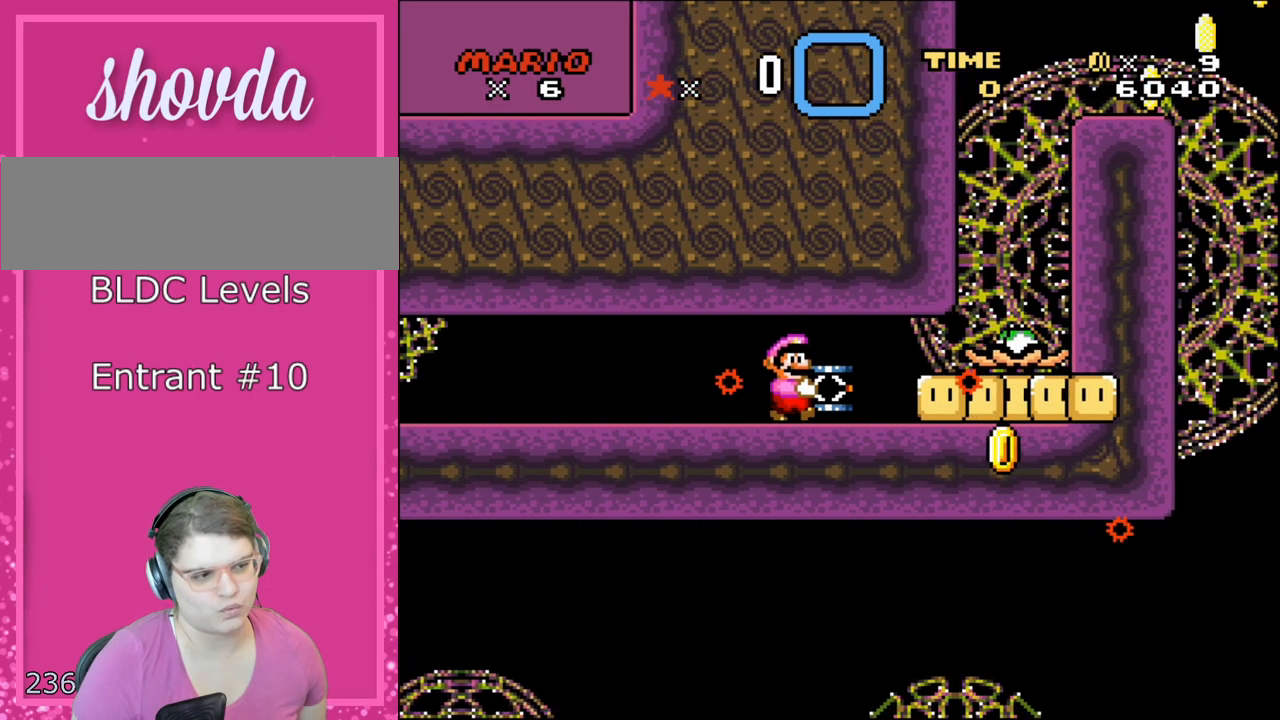
{"buttons": ["Y", "DPAD_LEFT"], "events": [[333, "DPAD_LEFT", "down"]]}
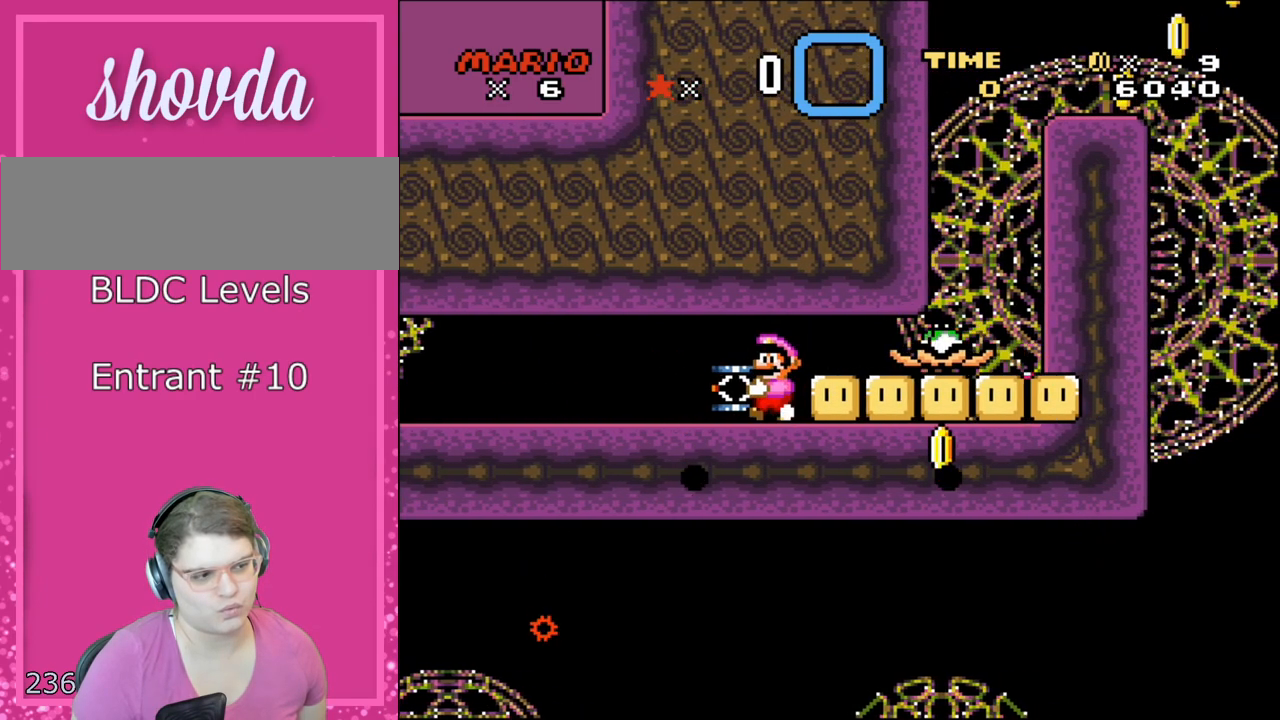
{"buttons": ["Y", "DPAD_LEFT"], "events": []}
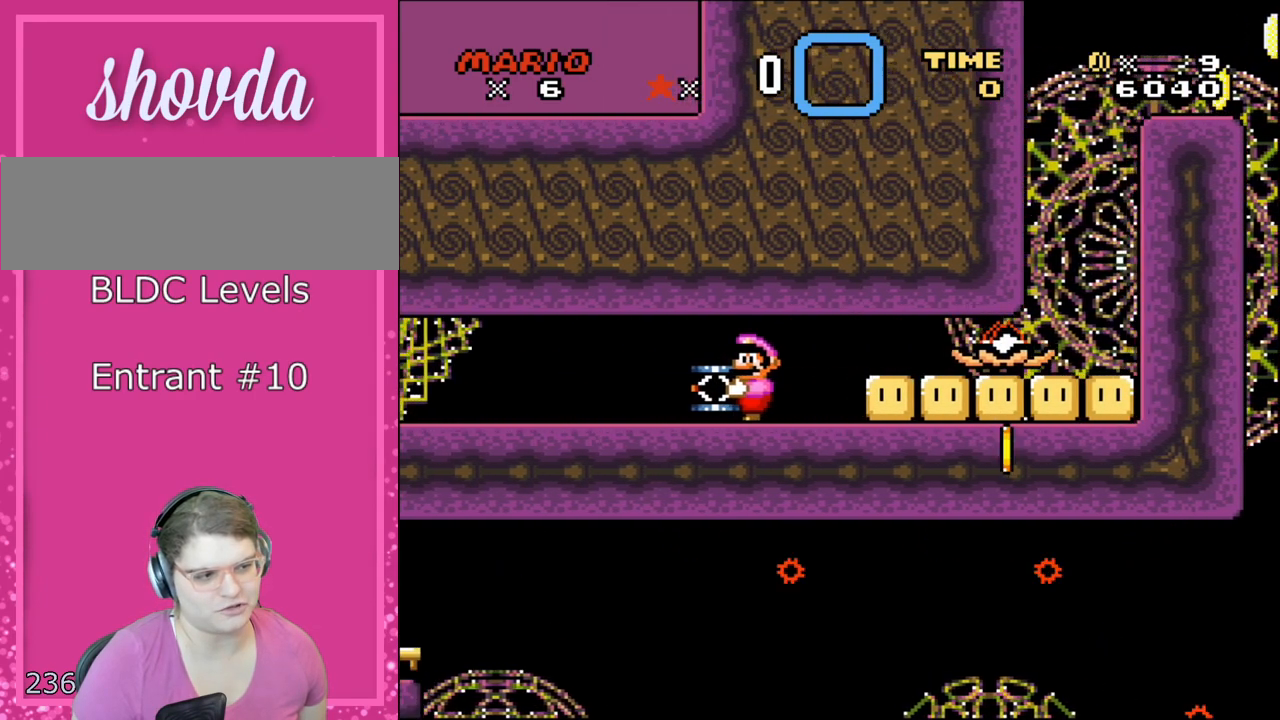
{"buttons": ["Y"], "events": [[300, "DPAD_LEFT", "up"], [367, "DPAD_RIGHT", "down"], [500, "DPAD_RIGHT", "up"]]}
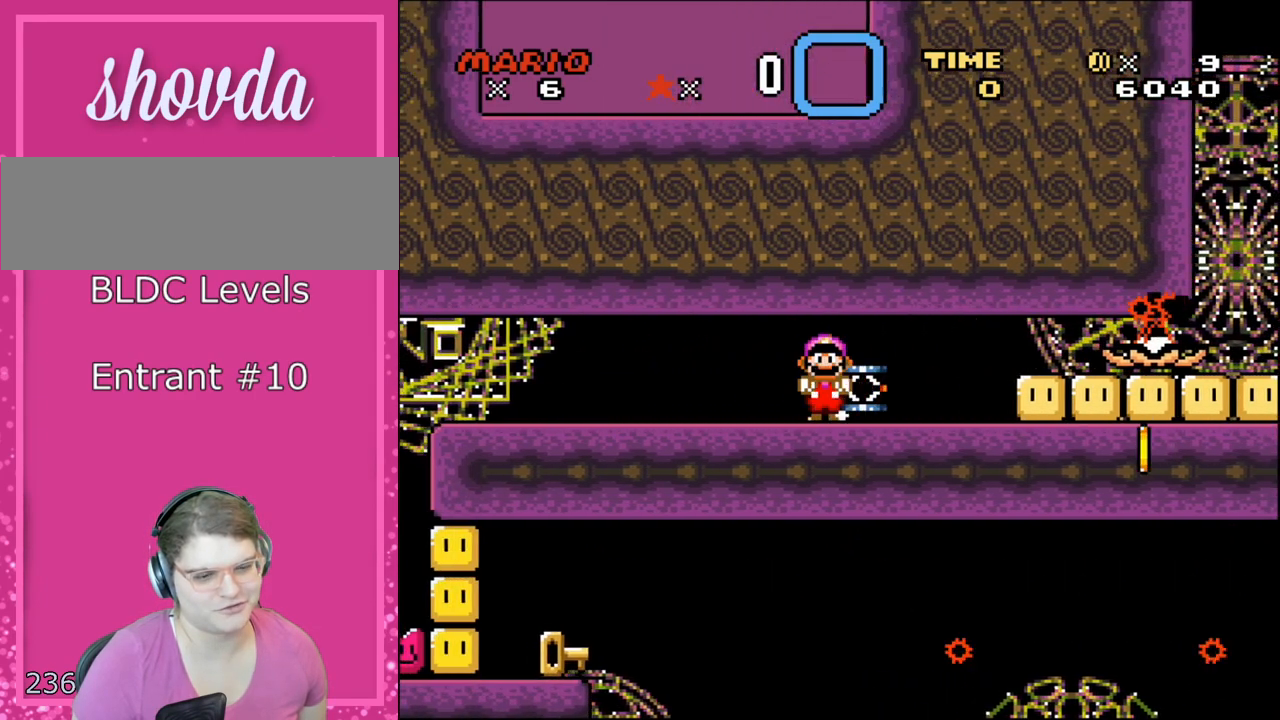
{"buttons": ["Y"], "events": []}
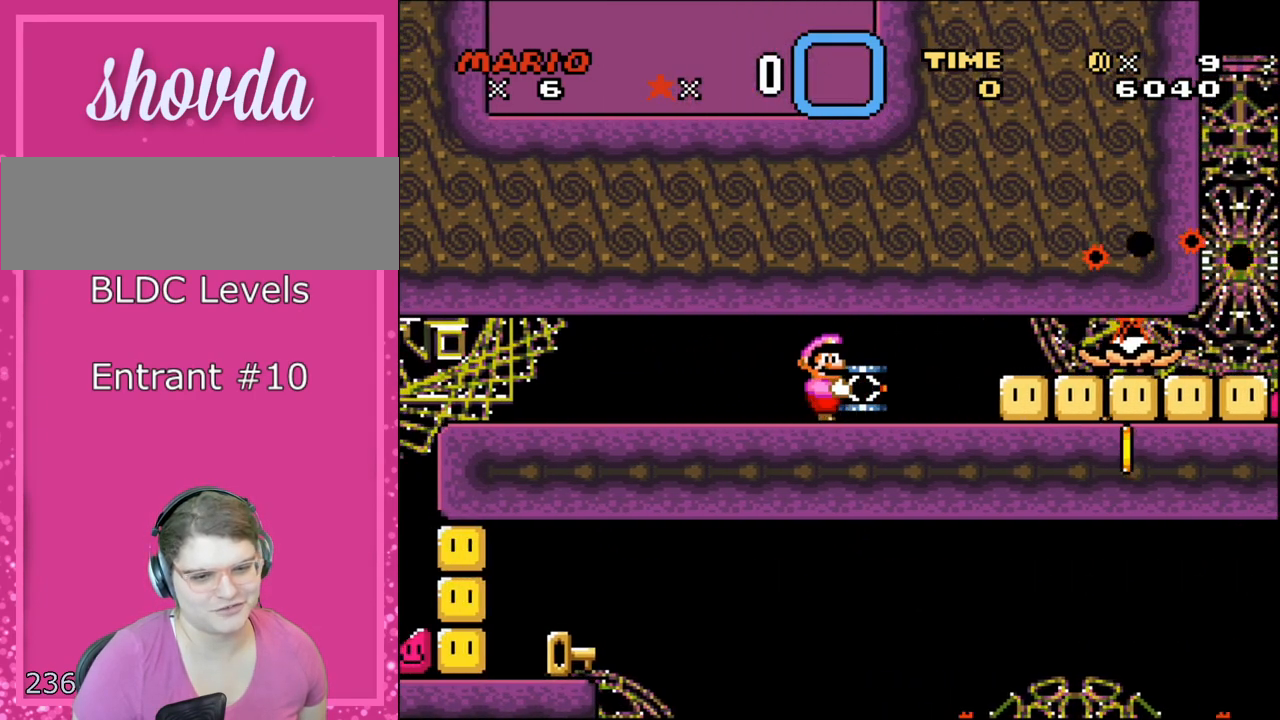
{"buttons": [], "events": [[117, "Y", "up"], [300, "Y", "down"], [400, "Y", "up"]]}
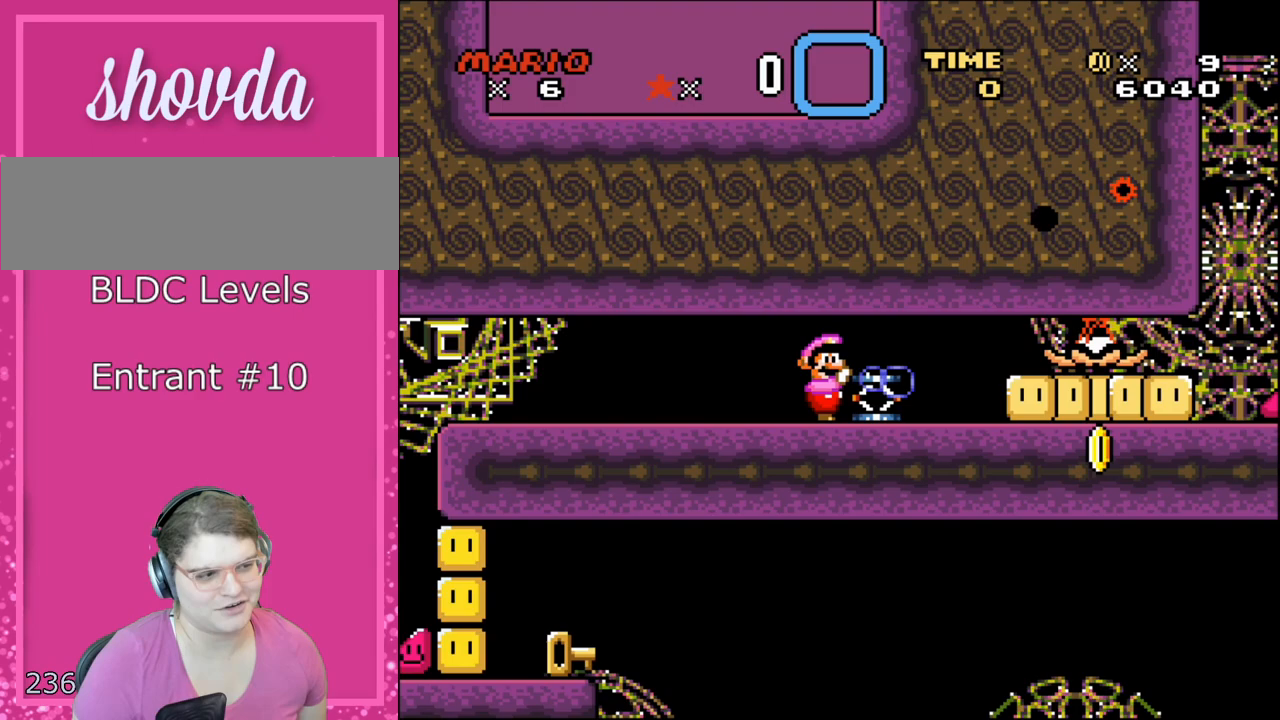
{"buttons": [], "events": [[33, "Y", "down"], [83, "Y", "up"], [183, "Y", "down"], [300, "Y", "up"], [400, "Y", "down"], [467, "Y", "up"]]}
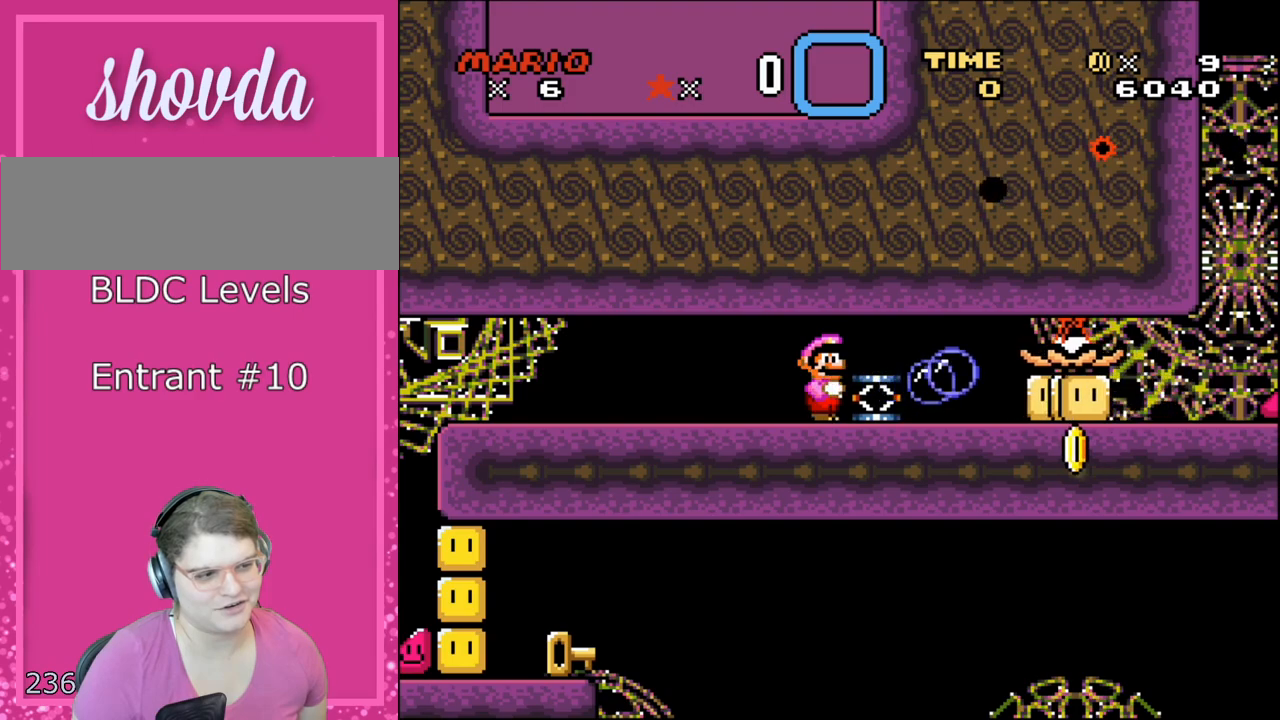
{"buttons": ["Y"], "events": [[67, "Y", "down"], [117, "Y", "up"], [217, "Y", "down"]]}
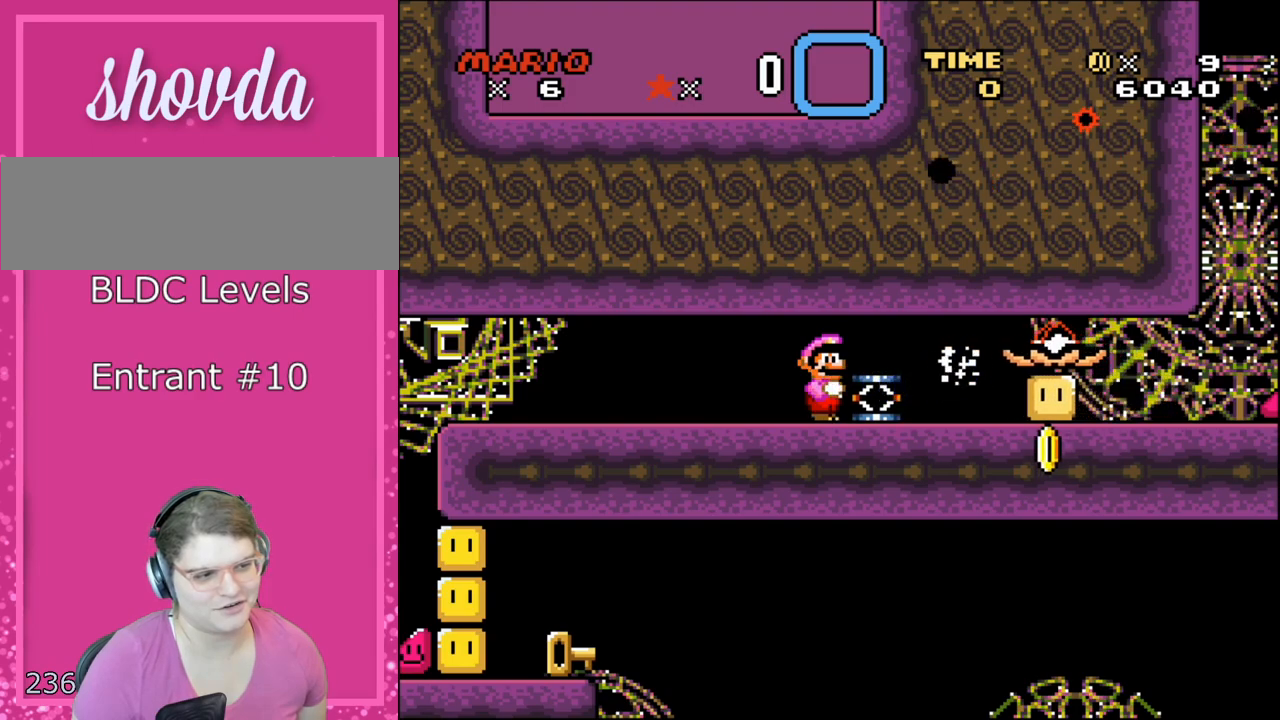
{"buttons": [], "events": [[250, "Y", "up"], [400, "Y", "down"], [500, "Y", "up"]]}
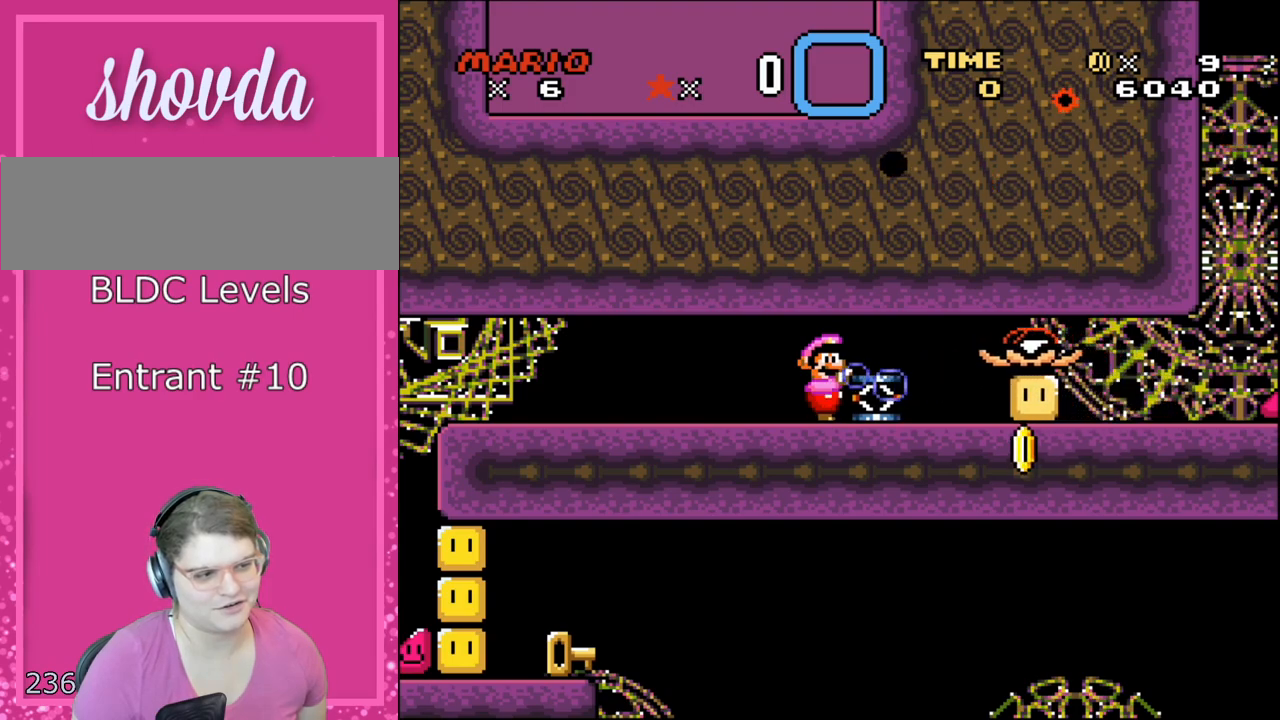
{"buttons": ["Y"], "events": [[83, "Y", "down"], [150, "Y", "up"], [250, "Y", "down"], [367, "Y", "up"], [433, "Y", "down"]]}
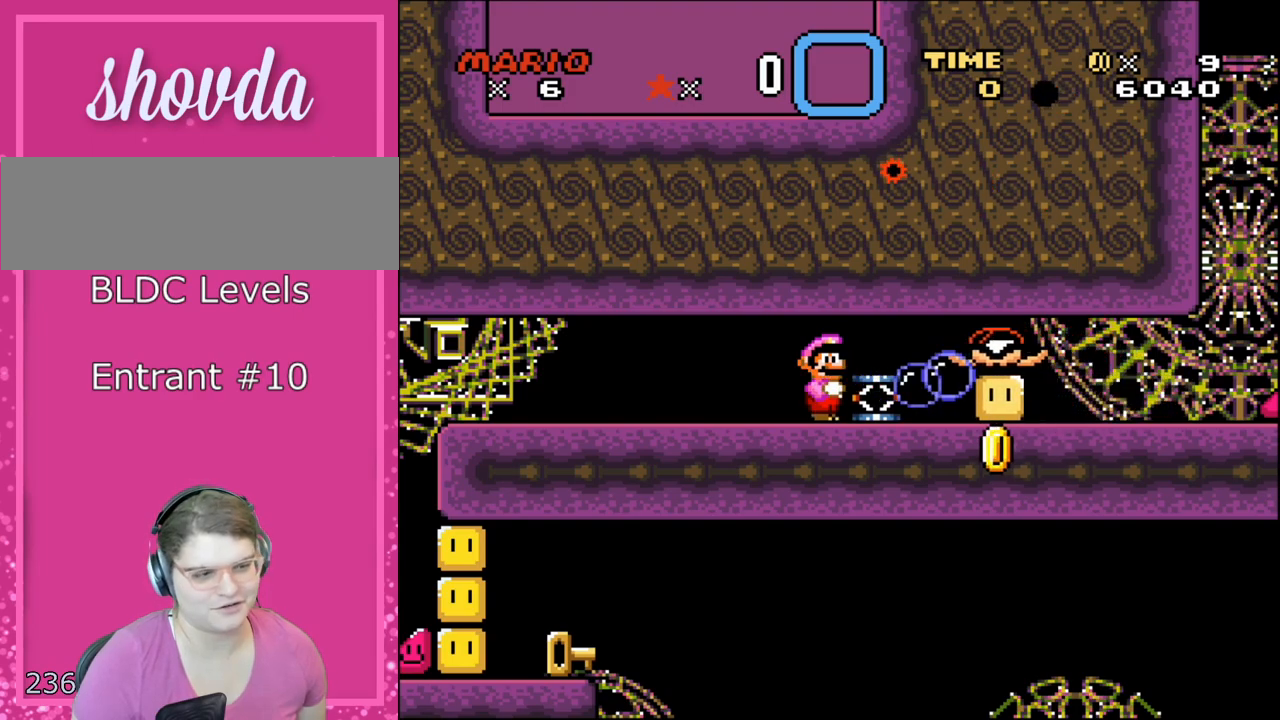
{"buttons": ["Y"], "events": [[33, "Y", "up"], [117, "Y", "down"], [183, "Y", "up"], [317, "Y", "down"]]}
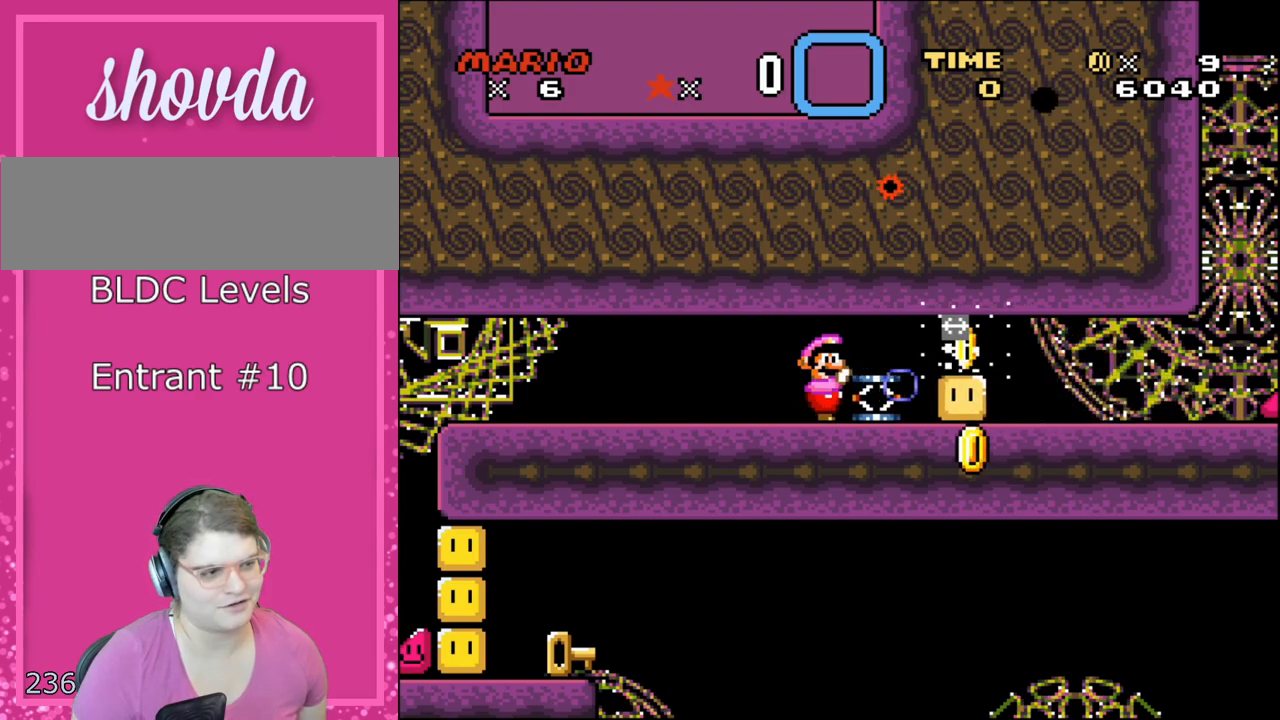
{"buttons": ["Y", "DPAD_LEFT"], "events": [[50, "DPAD_RIGHT", "down"], [150, "DPAD_RIGHT", "up"], [217, "DPAD_LEFT", "down"]]}